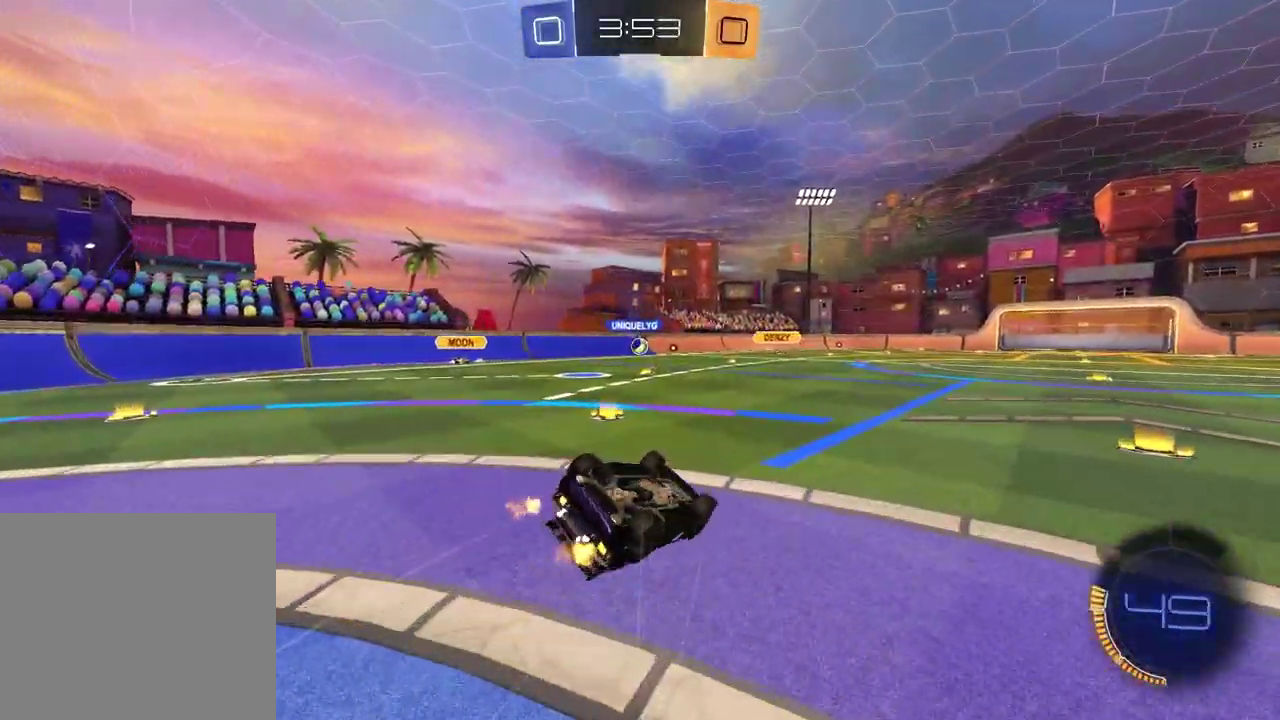
Gameplay with a controller (PlayStation layout); each line is a JSON object with the inputs held at the frame after it. "events" lists button and stick changes between this image and that frame as [ms after this image, input, new state], when the widget could be followed in between. Not read: L1 R1.
{"buttons": ["R2"], "left_stick": "center", "right_stick": "center"}
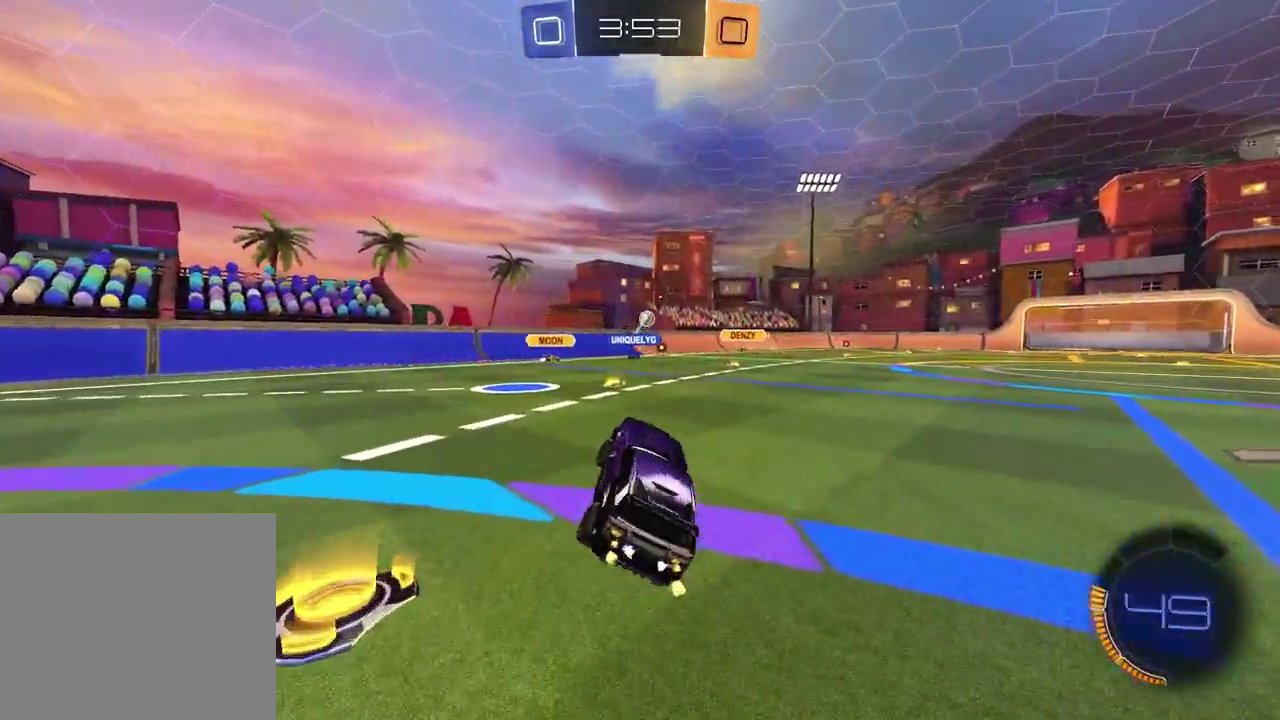
{"buttons": ["R2"], "left_stick": "center", "right_stick": "center", "events": [[50, "left_stick", "left"], [283, "left_stick", "center"]]}
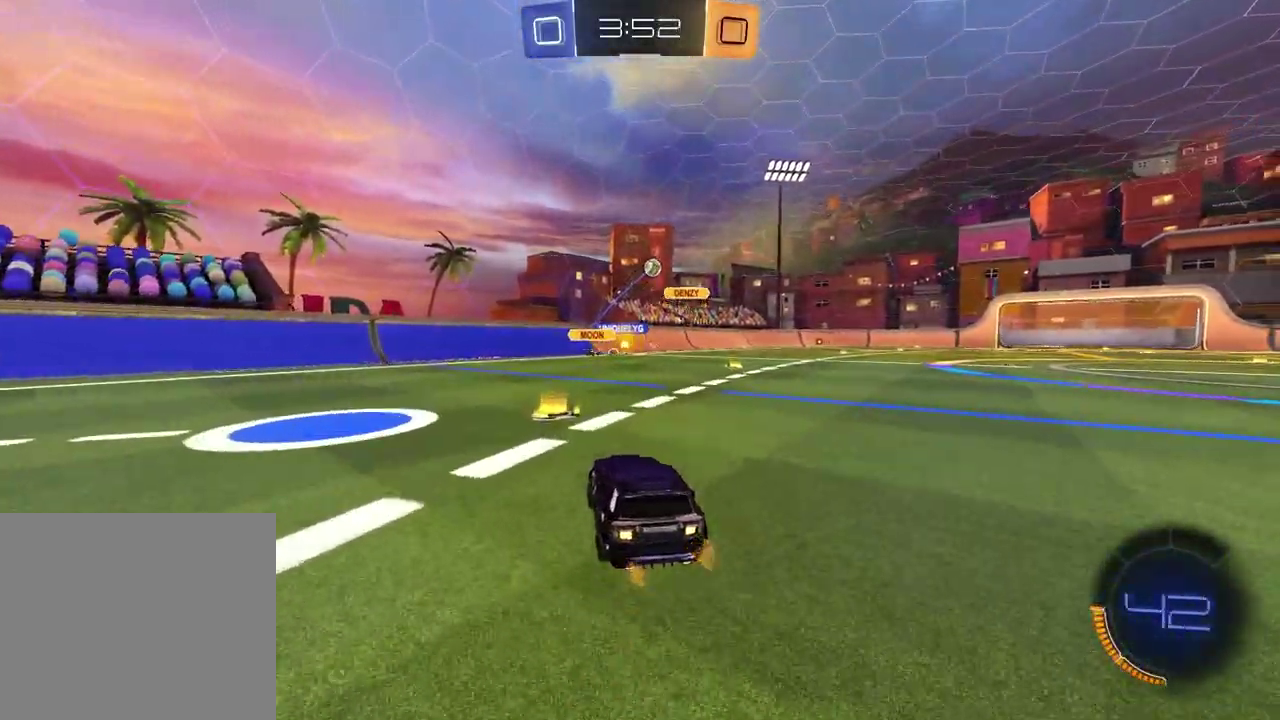
{"buttons": [], "left_stick": "right", "right_stick": "center", "events": [[217, "left_stick", "right"], [350, "R2", "up"]]}
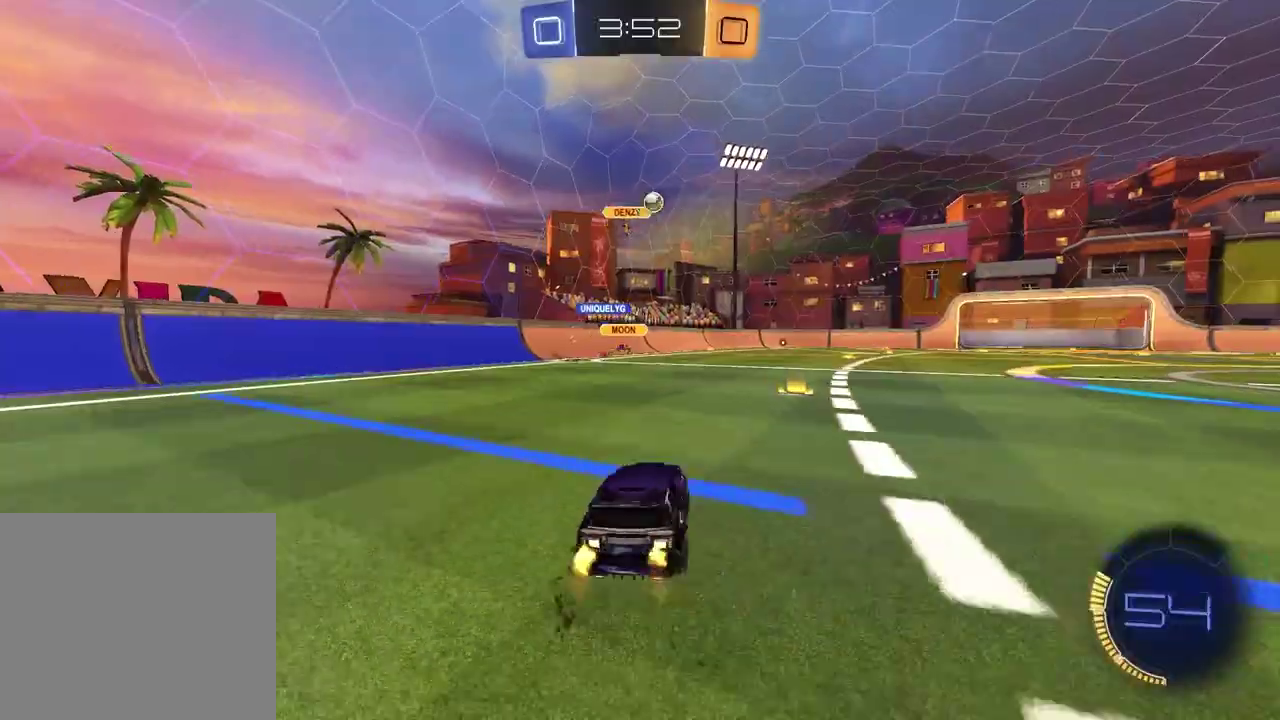
{"buttons": ["R2"], "left_stick": "center", "right_stick": "center", "events": [[133, "left_stick", "center"], [250, "left_stick", "right"], [367, "left_stick", "center"], [400, "R2", "down"]]}
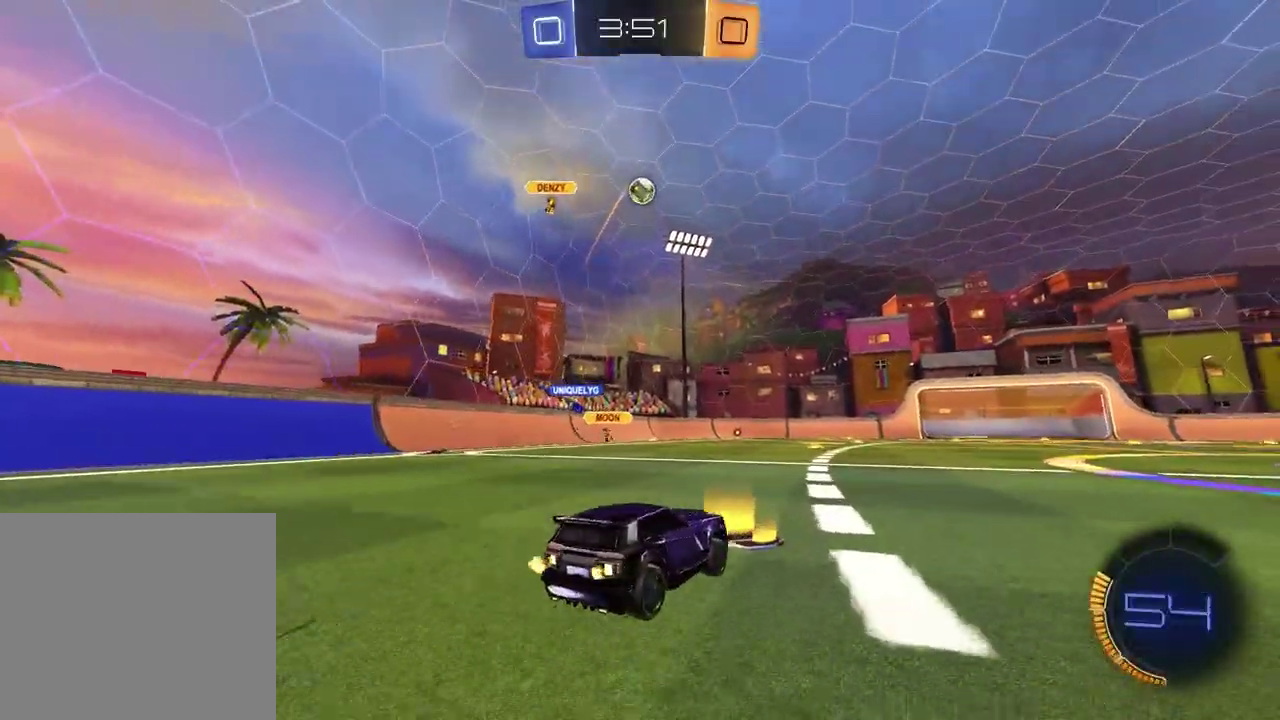
{"buttons": [], "left_stick": "center", "right_stick": "center", "events": [[100, "left_stick", "left"], [250, "left_stick", "down-right"], [267, "CROSS", "down"], [333, "left_stick", "down"], [417, "CROSS", "up"], [467, "R2", "up"], [500, "left_stick", "center"]]}
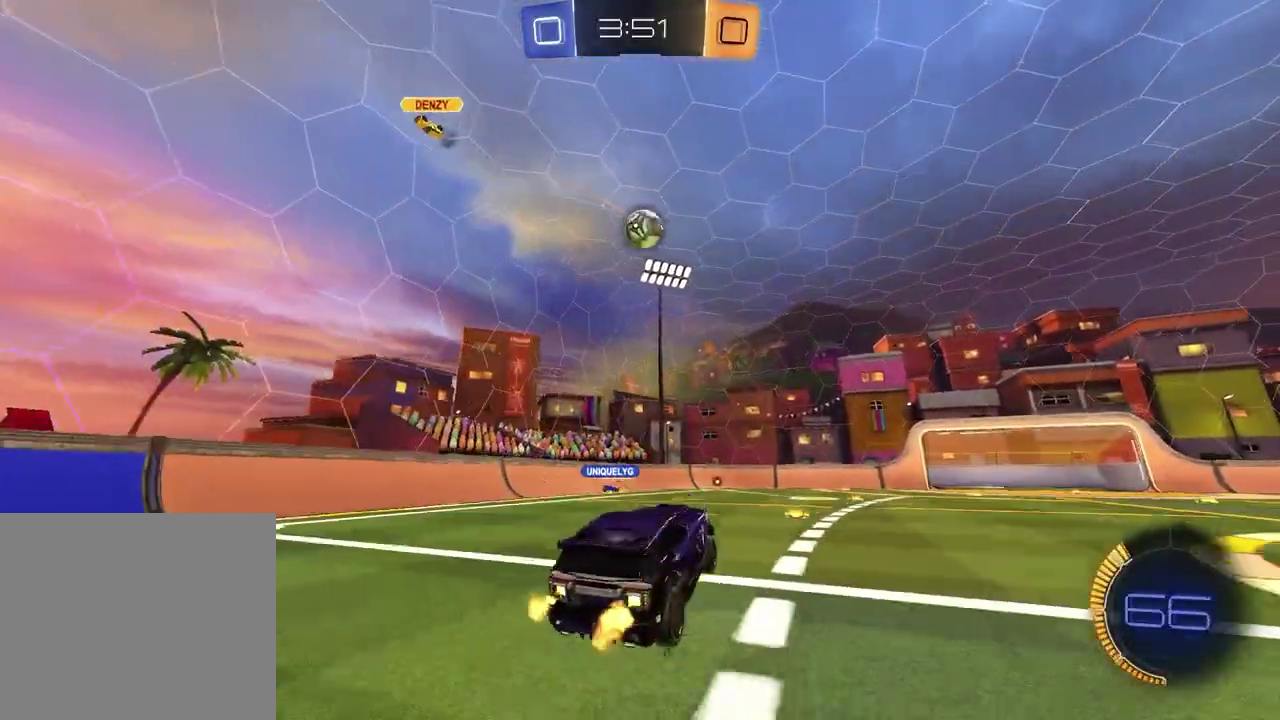
{"buttons": ["R2"], "left_stick": "up-right", "right_stick": "center"}
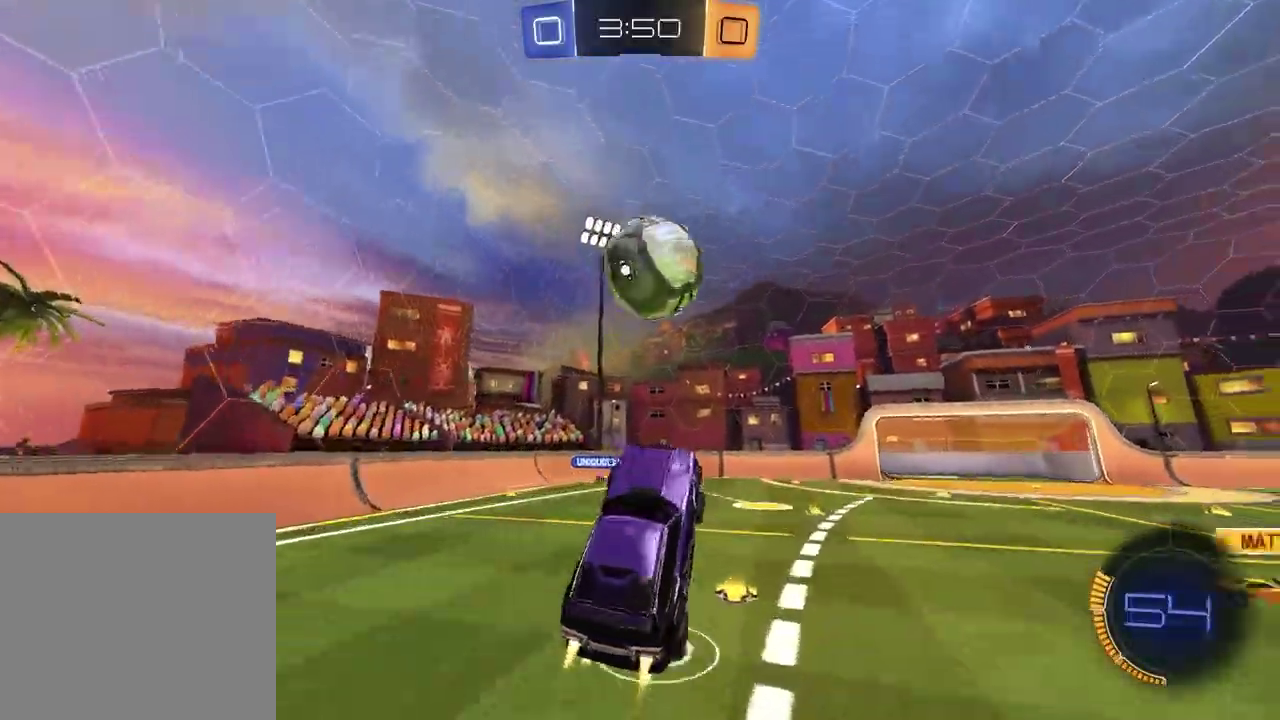
{"buttons": ["R2"], "left_stick": "down", "right_stick": "center", "events": [[50, "left_stick", "up"], [133, "CROSS", "down"], [250, "CROSS", "up"], [300, "left_stick", "down-right"], [350, "left_stick", "down"]]}
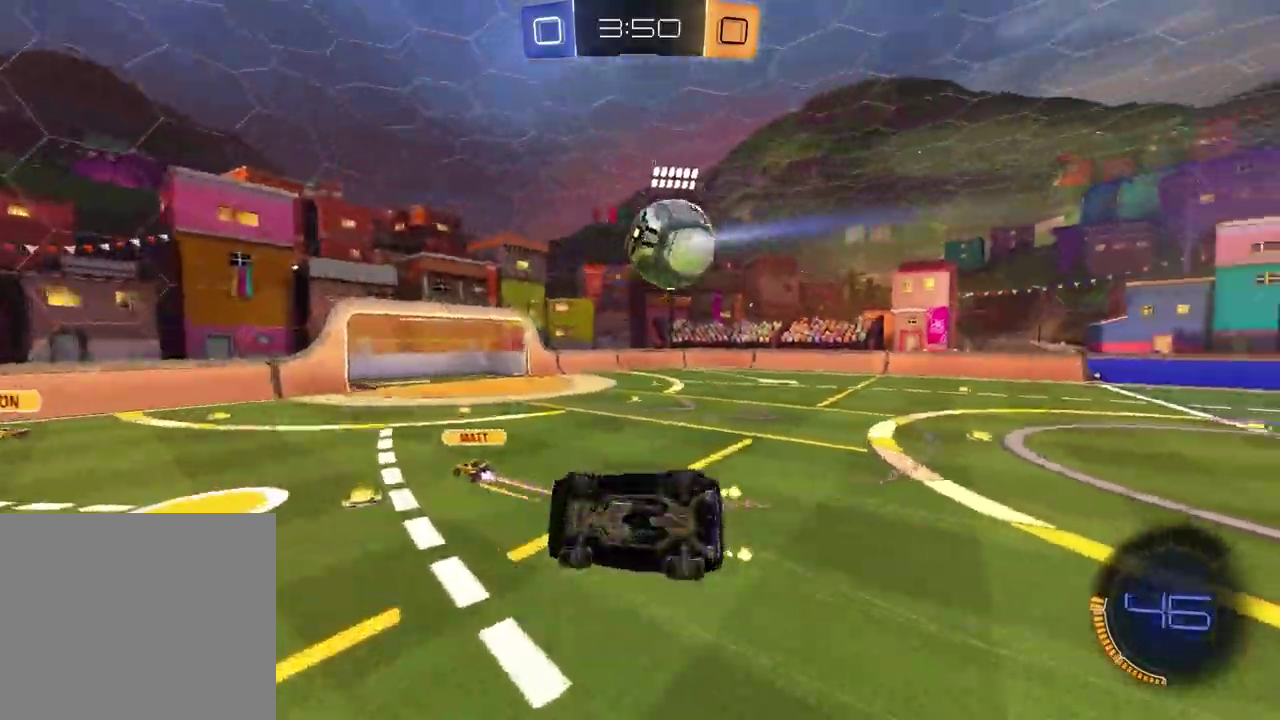
{"buttons": ["SQUARE", "R2"], "left_stick": "up", "right_stick": "center", "events": [[167, "SQUARE", "down"], [433, "left_stick", "up"]]}
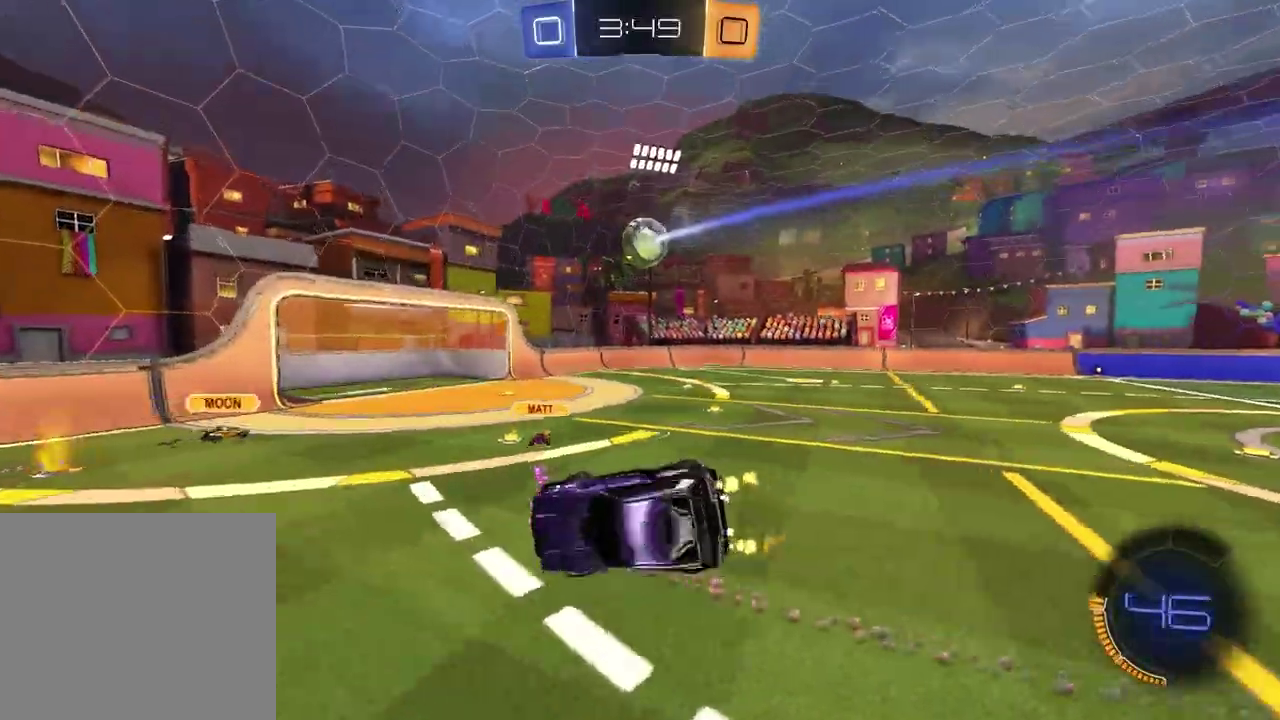
{"buttons": ["R2"], "left_stick": "right", "right_stick": "center", "events": [[50, "left_stick", "up-right"], [167, "SQUARE", "up"], [167, "left_stick", "up-left"], [250, "left_stick", "center"], [483, "left_stick", "right"]]}
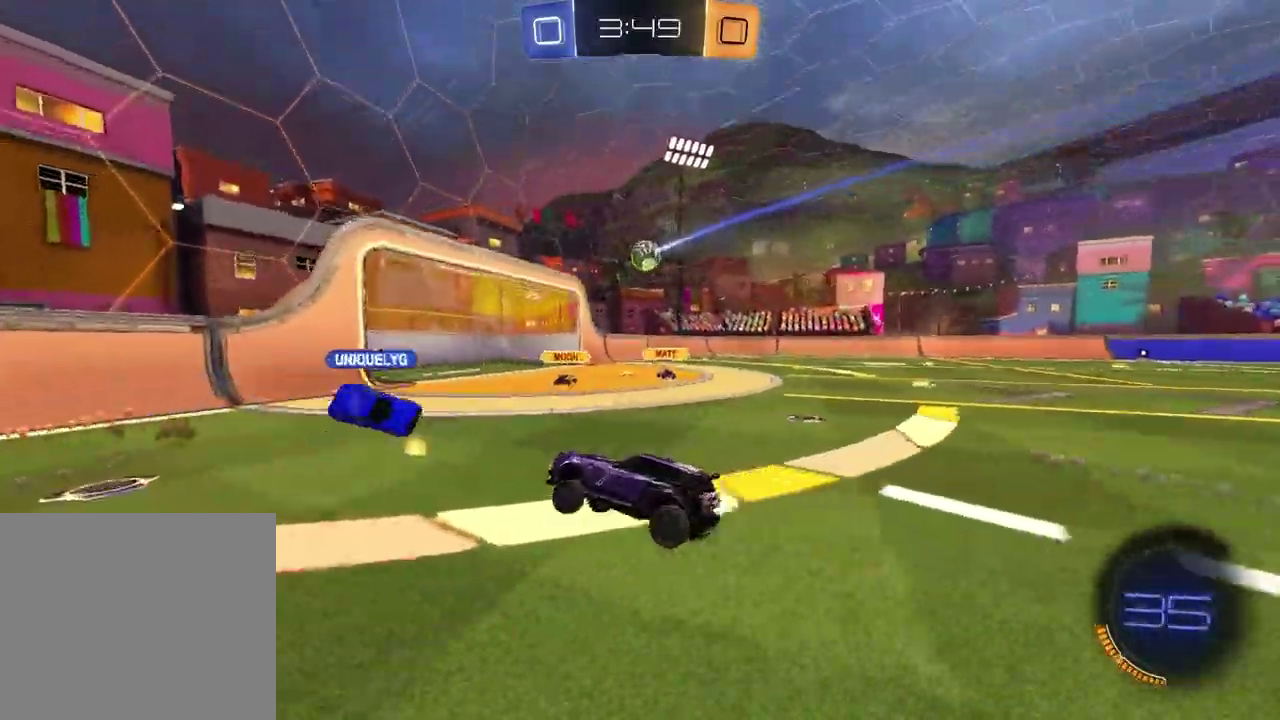
{"buttons": ["R2"], "left_stick": "right", "right_stick": "center", "events": []}
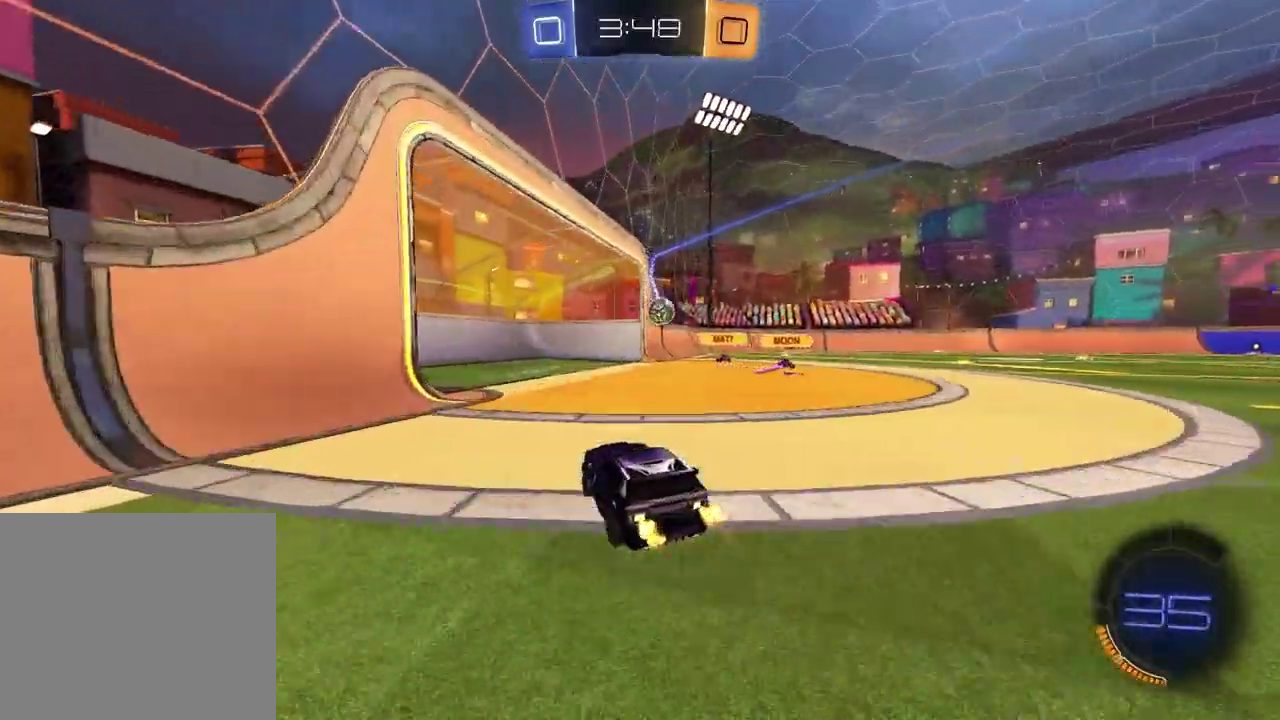
{"buttons": ["R2"], "left_stick": "up-right", "right_stick": "center", "events": [[183, "left_stick", "center"], [233, "TRIANGLE", "down"], [367, "TRIANGLE", "up"], [467, "left_stick", "up-right"]]}
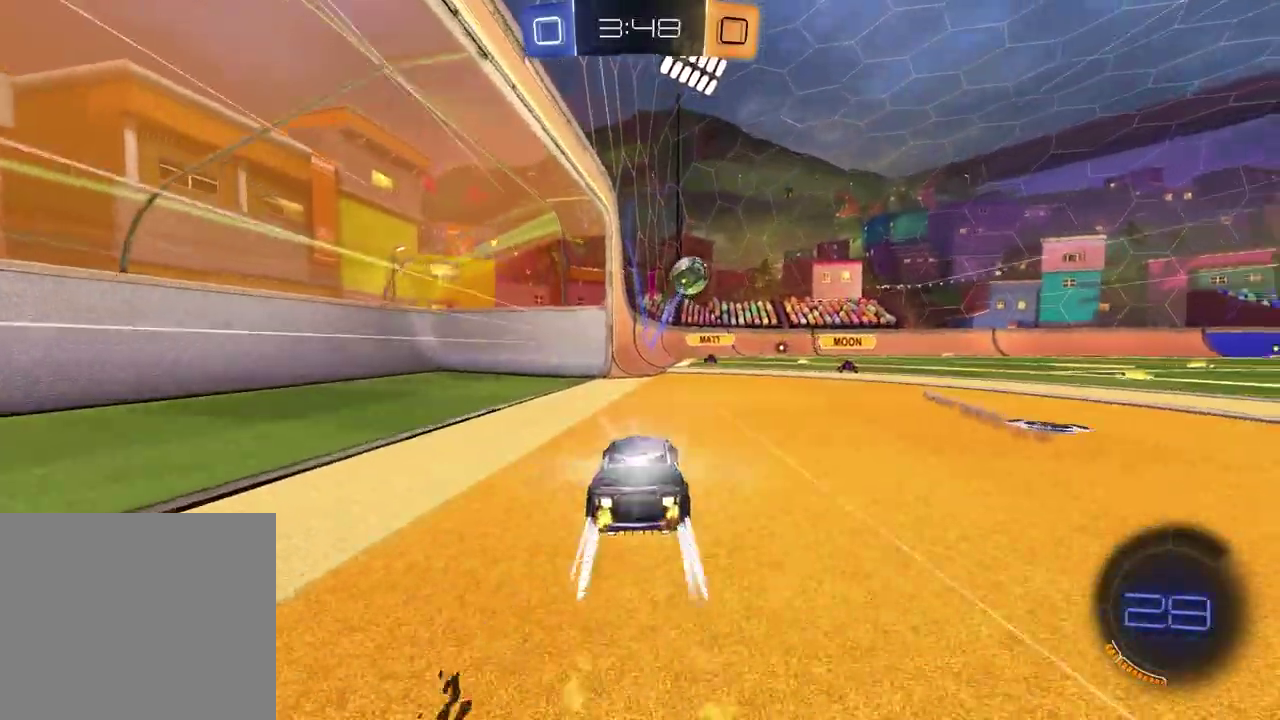
{"buttons": ["R2"], "left_stick": "left", "right_stick": "center", "events": [[50, "left_stick", "center"], [500, "left_stick", "left"]]}
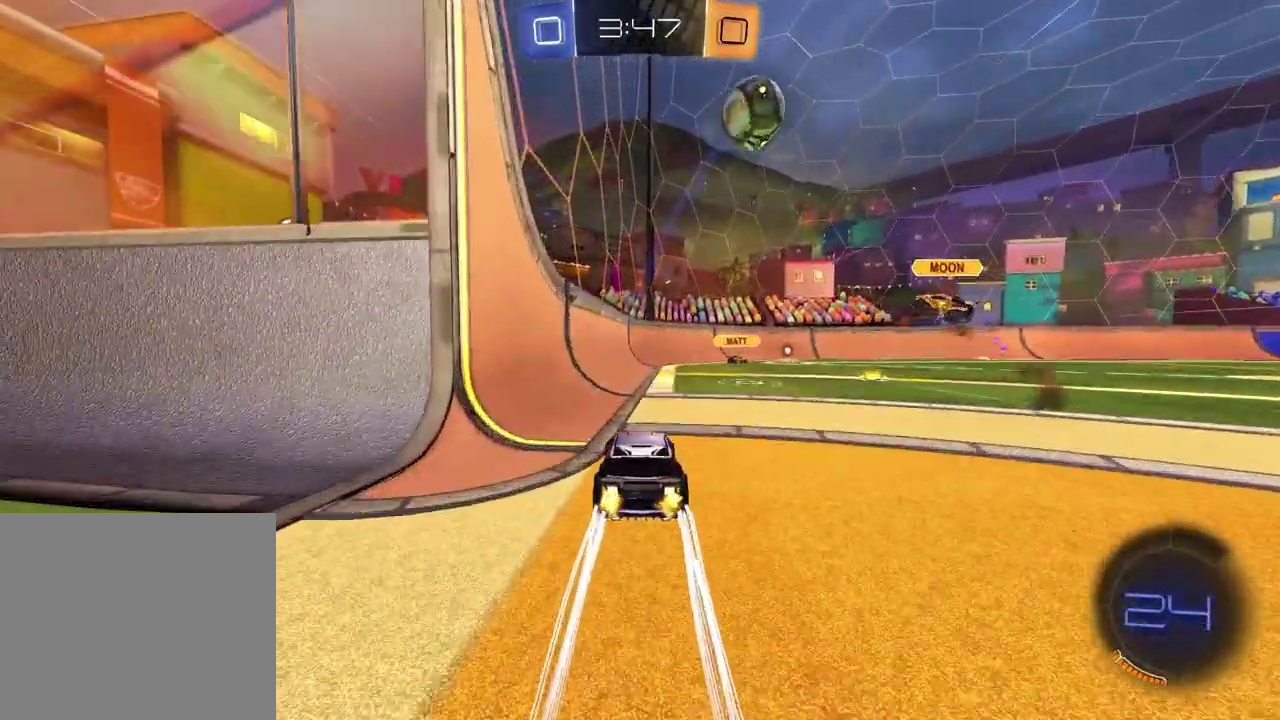
{"buttons": ["R2"], "left_stick": "center", "right_stick": "center", "events": [[117, "left_stick", "center"], [183, "TRIANGLE", "down"], [300, "TRIANGLE", "up"], [317, "left_stick", "left"], [450, "left_stick", "center"]]}
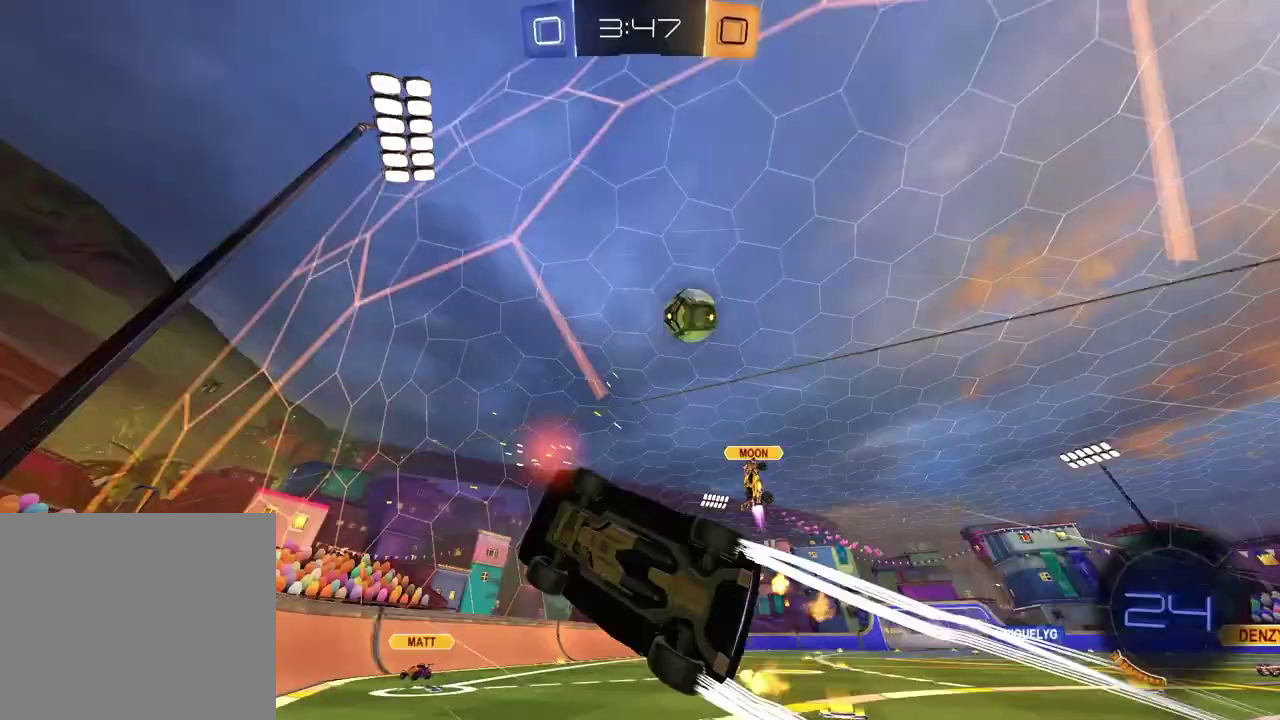
{"buttons": ["L2"], "left_stick": "center", "right_stick": "center", "events": [[450, "L2", "down"], [467, "R2", "up"]]}
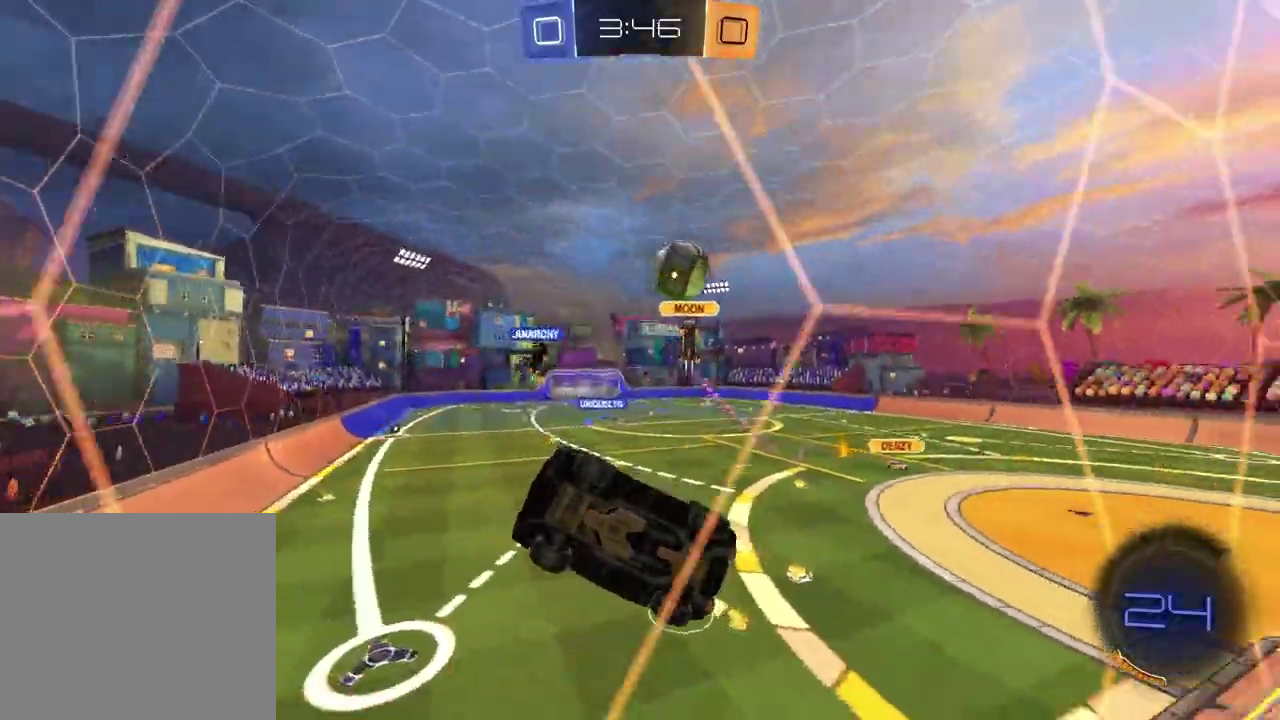
{"buttons": ["R2"], "left_stick": "center", "right_stick": "center", "events": [[83, "R2", "down"], [100, "L2", "up"], [200, "left_stick", "right"], [300, "left_stick", "up-right"], [417, "left_stick", "center"]]}
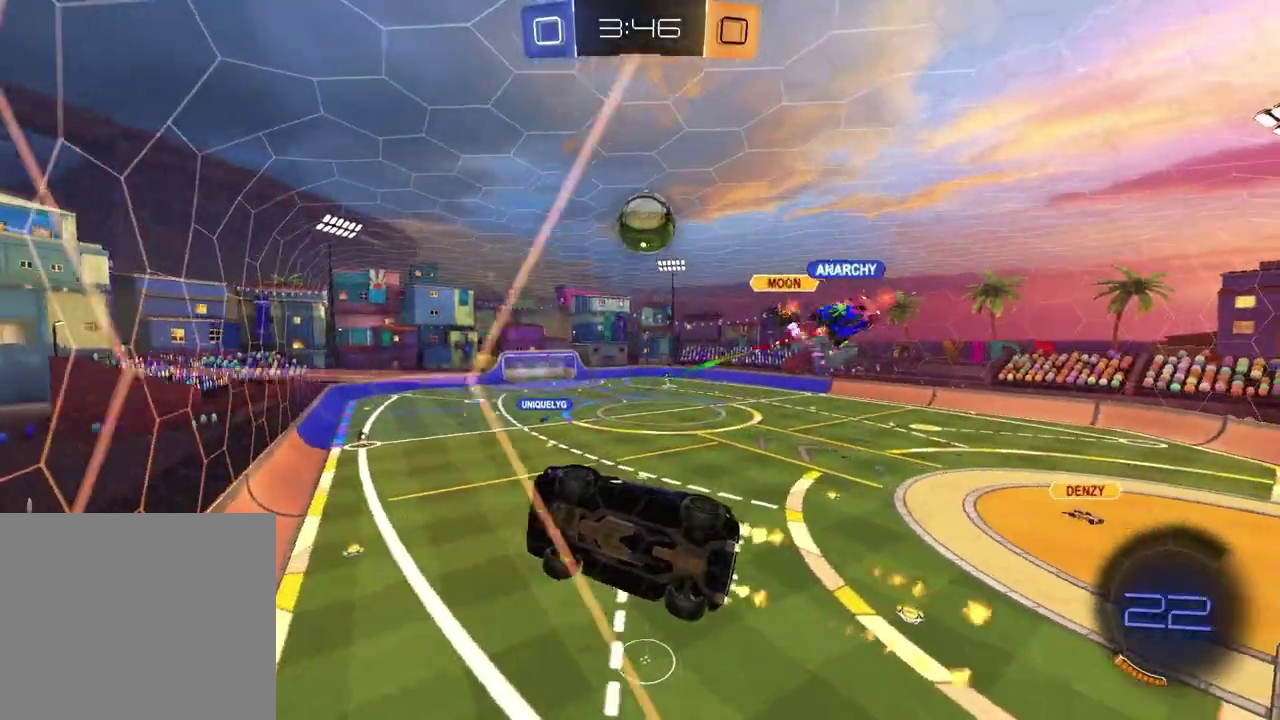
{"buttons": ["R2"], "left_stick": "down-right", "right_stick": "center", "events": [[267, "CROSS", "down"], [317, "CROSS", "up"], [333, "left_stick", "down-right"], [383, "CROSS", "down"], [400, "left_stick", "left"], [467, "CROSS", "up"], [467, "left_stick", "down-right"]]}
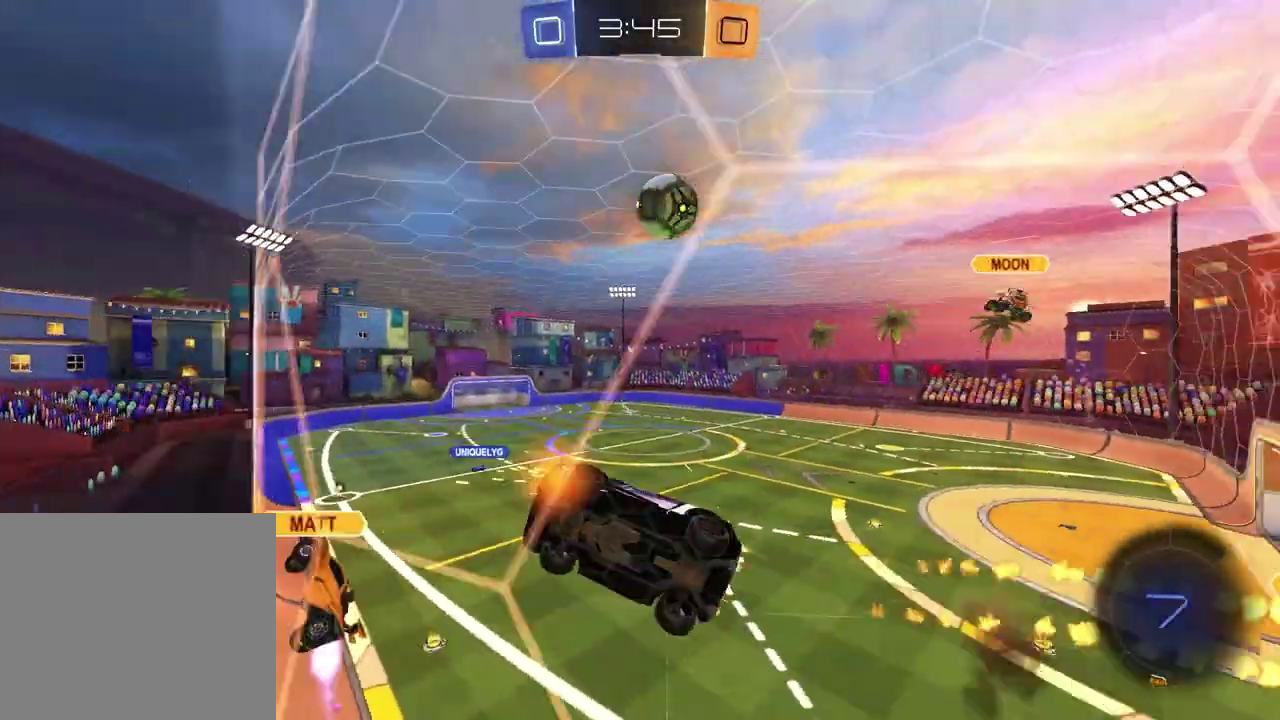
{"buttons": ["R2"], "left_stick": "right", "right_stick": "center", "events": [[117, "left_stick", "center"], [250, "left_stick", "right"]]}
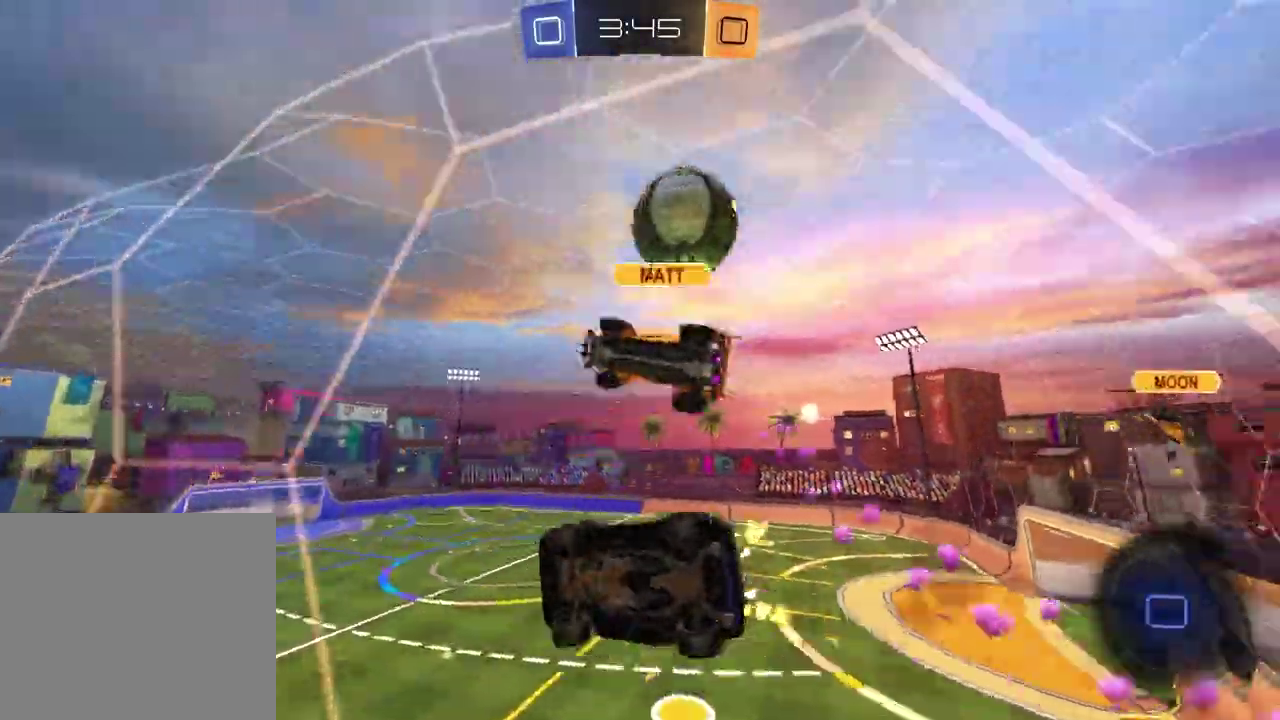
{"buttons": ["R2"], "left_stick": "center", "right_stick": "center", "events": [[67, "left_stick", "center"], [150, "TRIANGLE", "down"], [250, "TRIANGLE", "up"]]}
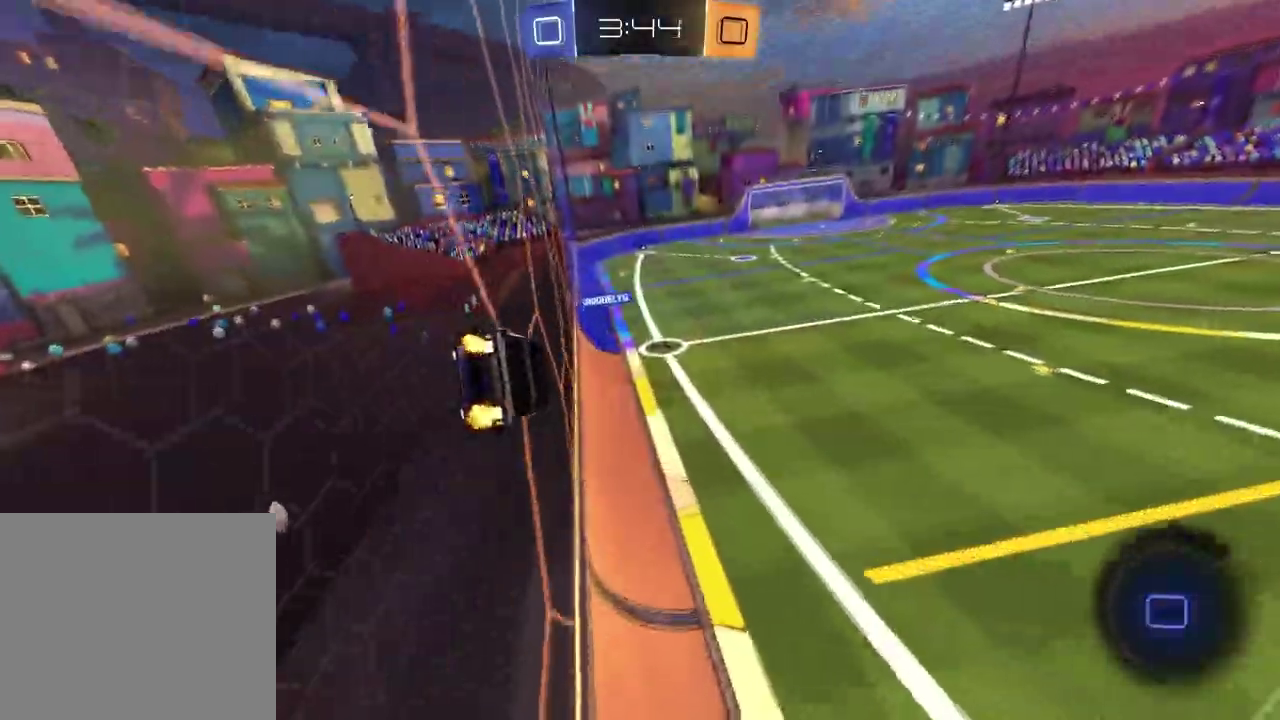
{"buttons": ["R2"], "left_stick": "center", "right_stick": "center", "events": [[67, "CROSS", "down"], [117, "left_stick", "down-left"], [200, "CROSS", "up"], [233, "R2", "up"], [350, "left_stick", "down"], [433, "left_stick", "center"], [450, "R2", "down"]]}
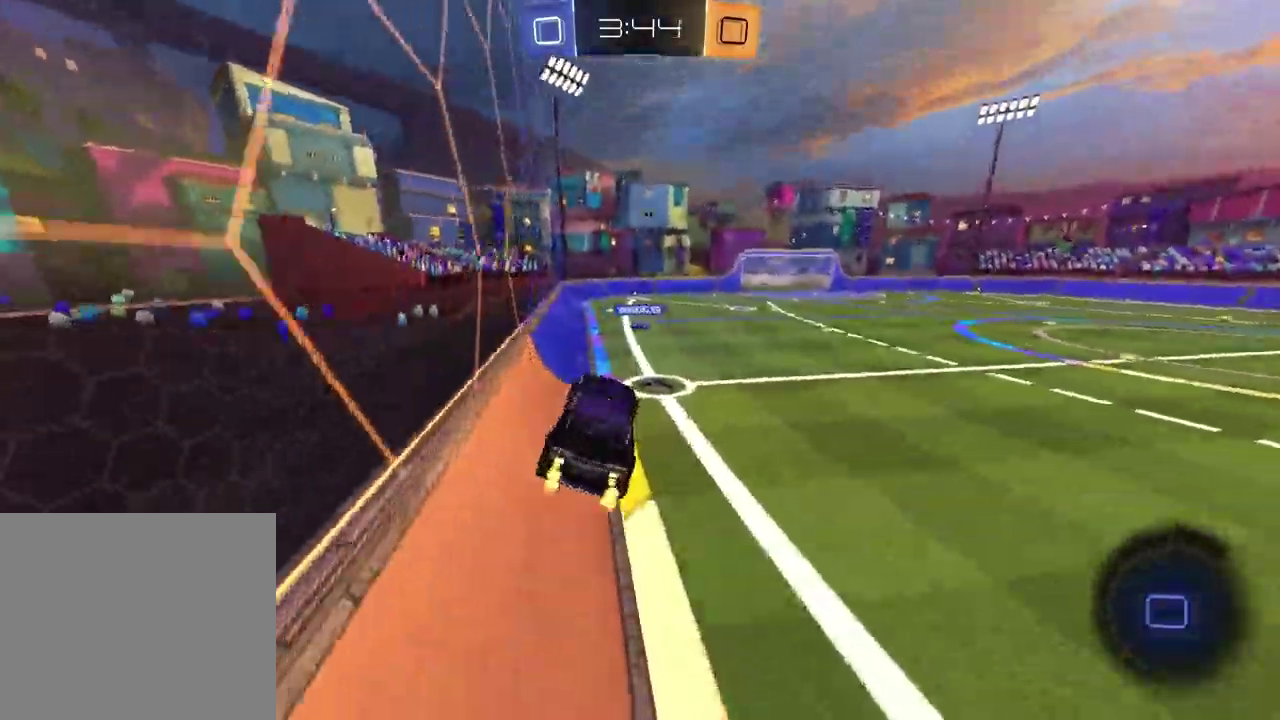
{"buttons": ["R2"], "left_stick": "up-left", "right_stick": "center"}
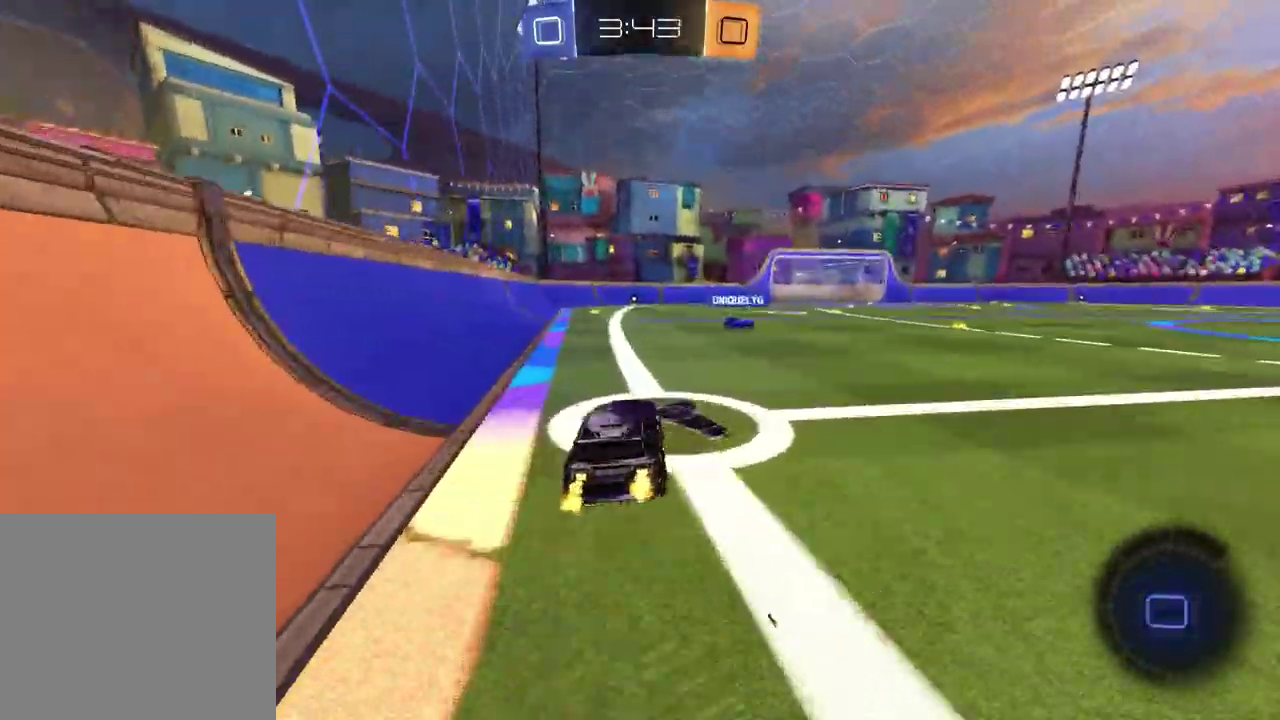
{"buttons": ["R2"], "left_stick": "down-right", "right_stick": "center", "events": [[50, "CROSS", "down"], [133, "left_stick", "down-right"], [167, "CROSS", "up"], [233, "TRIANGLE", "down"], [317, "TRIANGLE", "up"]]}
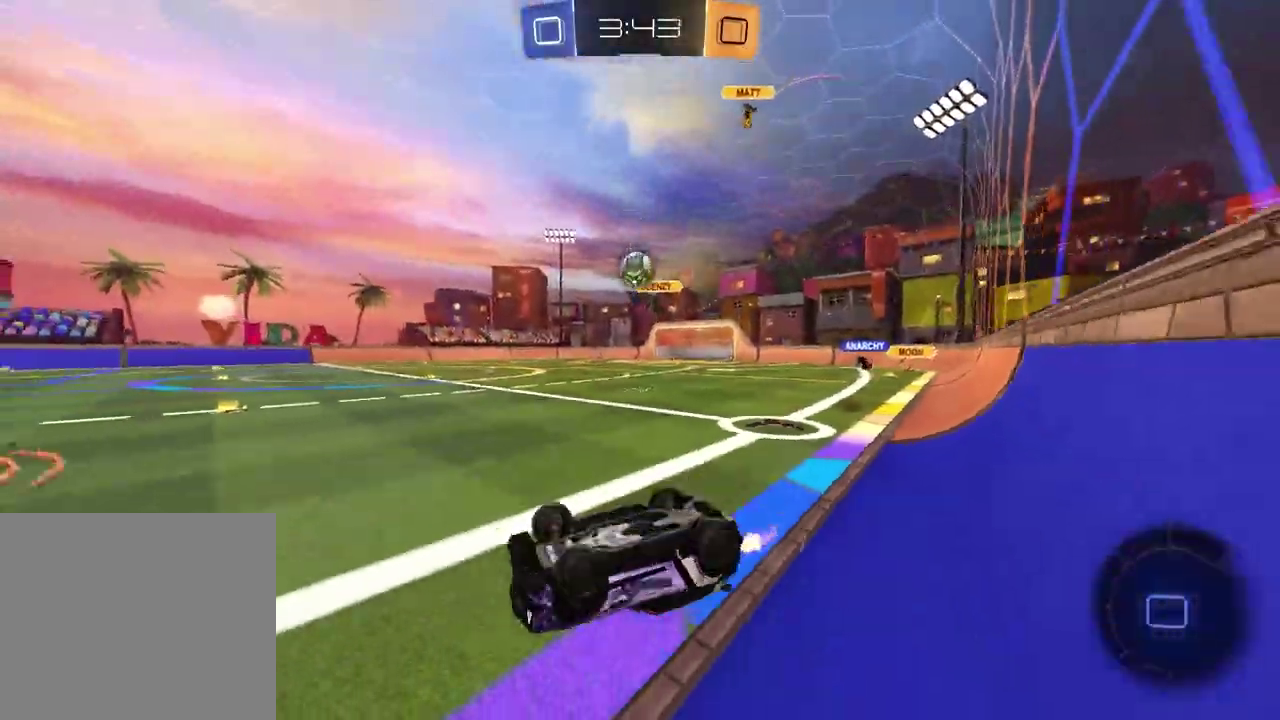
{"buttons": ["R2"], "left_stick": "right", "right_stick": "center", "events": [[83, "R2", "up"], [100, "left_stick", "down-left"], [267, "R2", "down"], [283, "left_stick", "center"], [500, "left_stick", "right"]]}
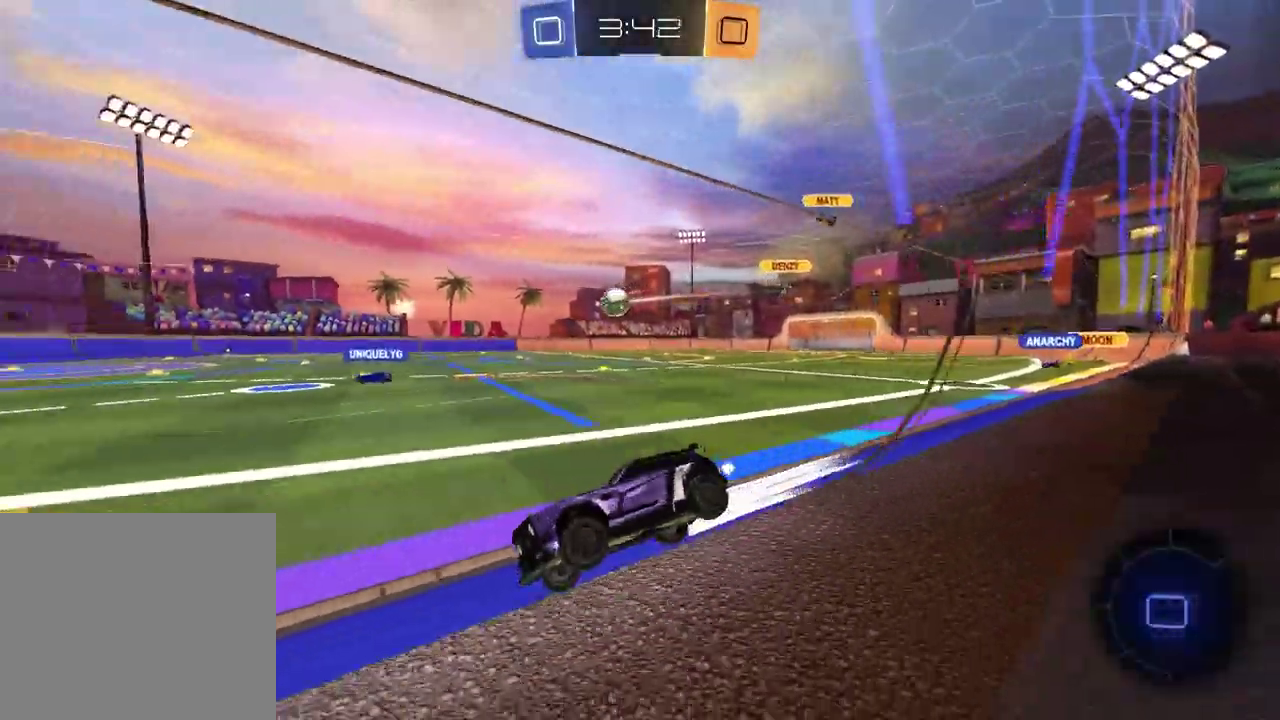
{"buttons": ["R2"], "left_stick": "center", "right_stick": "center", "events": [[300, "left_stick", "center"], [333, "TRIANGLE", "down"], [400, "TRIANGLE", "up"]]}
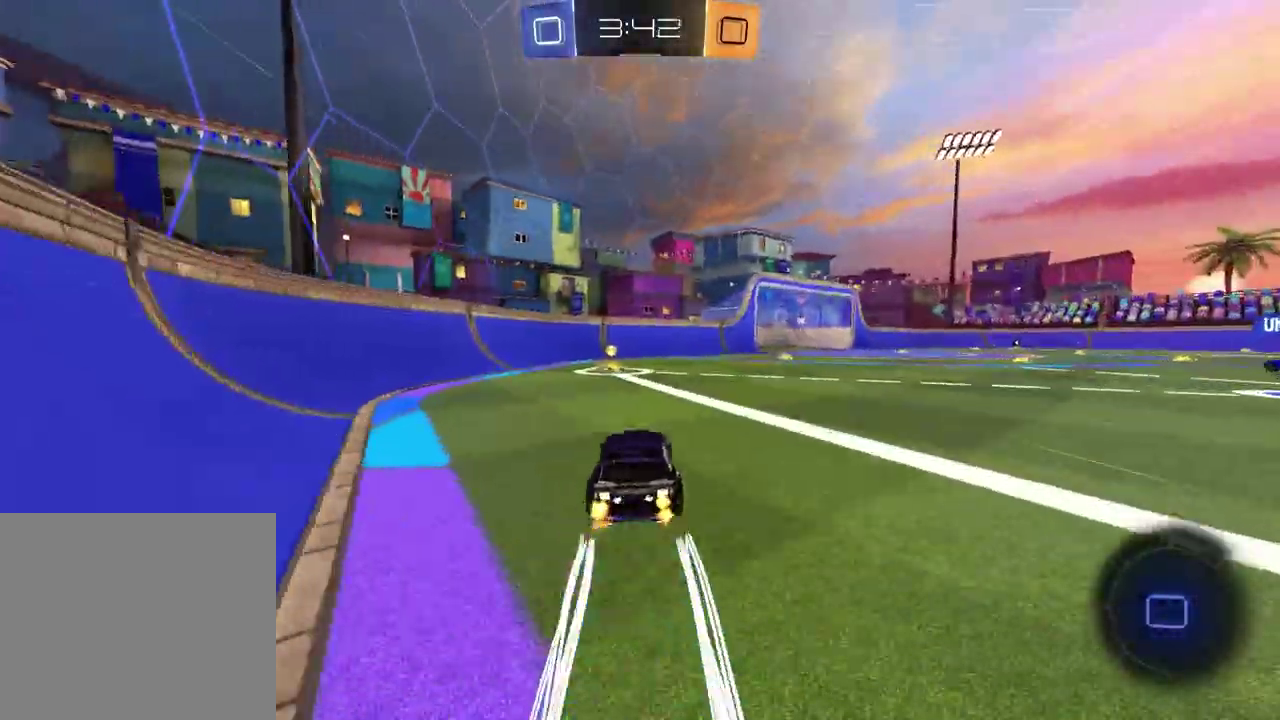
{"buttons": ["R2"], "left_stick": "right", "right_stick": "center", "events": [[50, "TRIANGLE", "down"], [133, "TRIANGLE", "up"], [250, "left_stick", "left"], [367, "left_stick", "center"], [467, "left_stick", "right"]]}
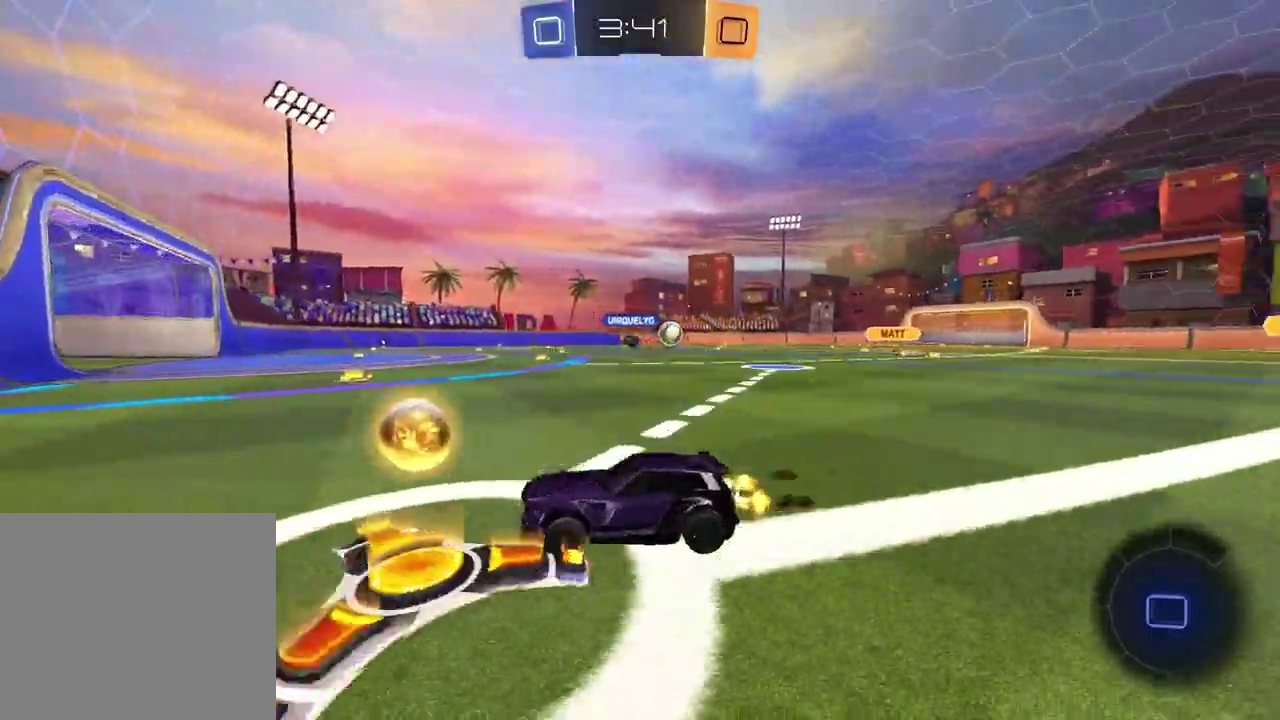
{"buttons": ["R2"], "left_stick": "up-right", "right_stick": "center", "events": [[333, "left_stick", "up-right"]]}
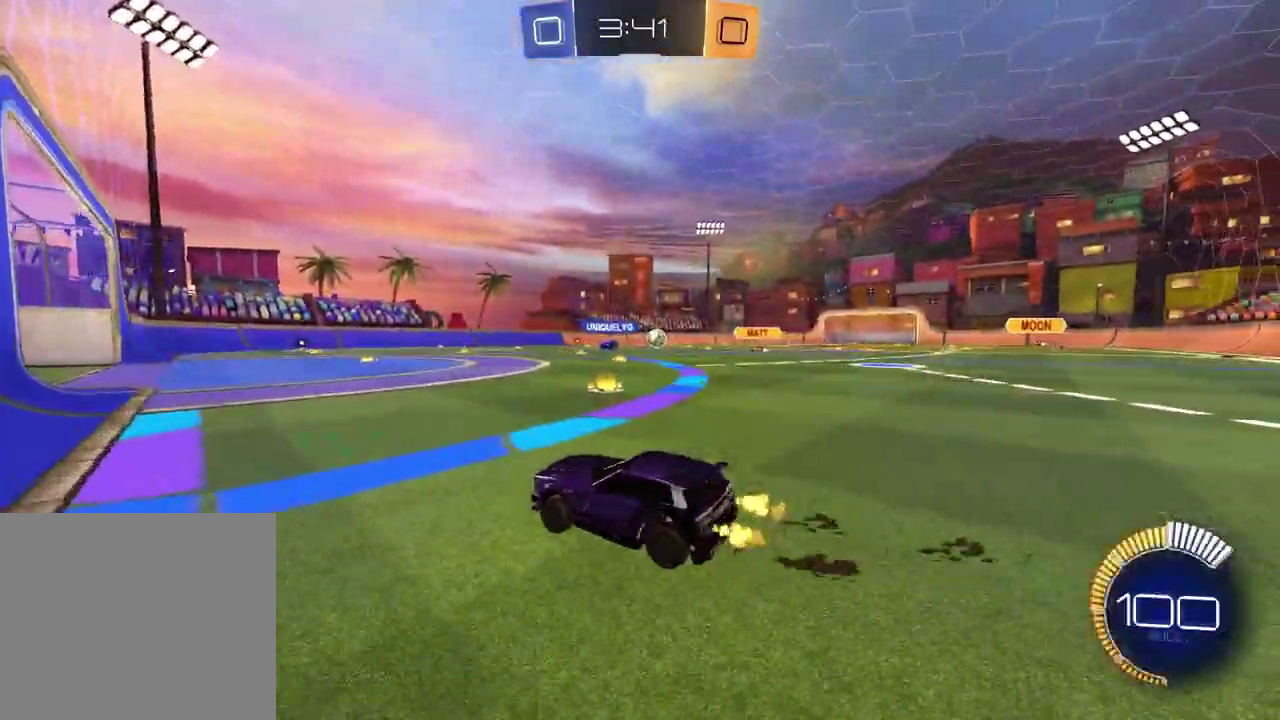
{"buttons": ["R2"], "left_stick": "center", "right_stick": "center", "events": [[17, "left_stick", "center"]]}
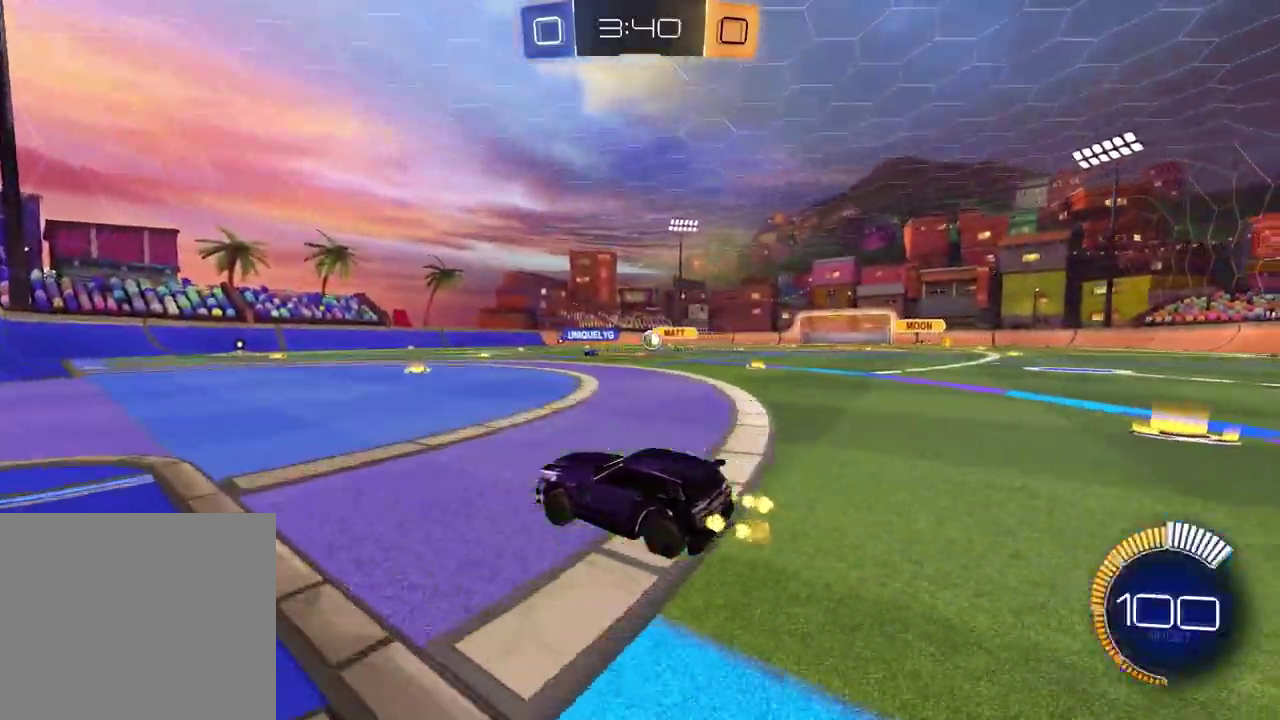
{"buttons": ["R2"], "left_stick": "center", "right_stick": "center", "events": [[17, "left_stick", "up-right"], [167, "left_stick", "center"]]}